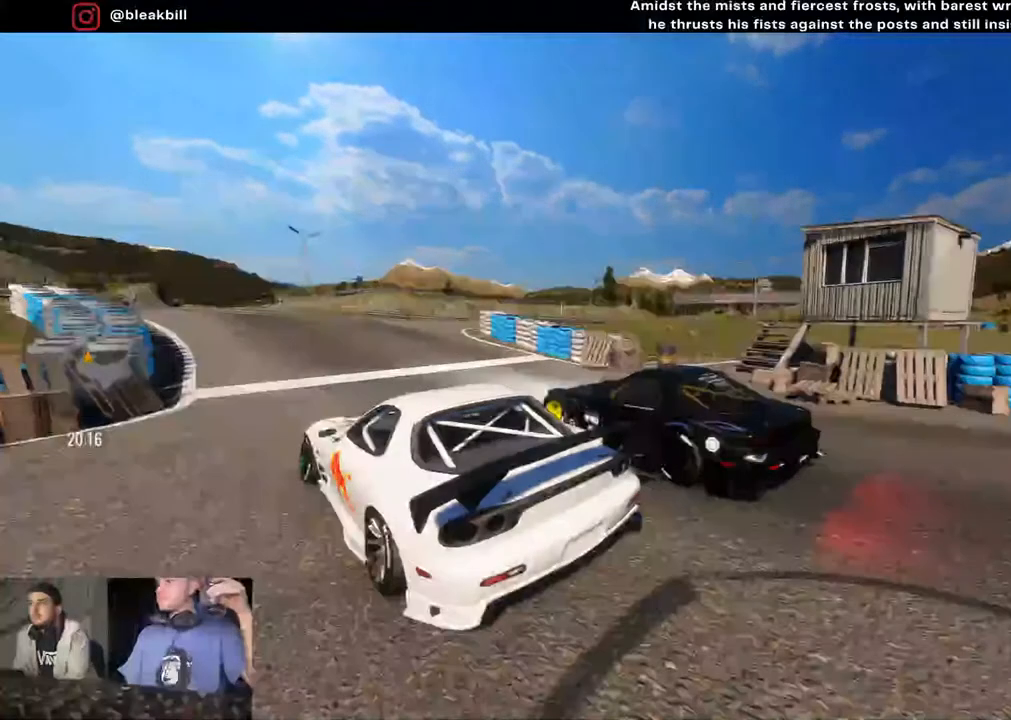
Gameplay with a controller (PlayStation layout); each line is a JSON object with the inputs held at the frame after it. "events" lists button and stick changes between this image and that frame as [ms after this image, input, new state], when the widget could be followed in between.
{"buttons": [], "left_stick": "center", "right_stick": "up-right", "events": []}
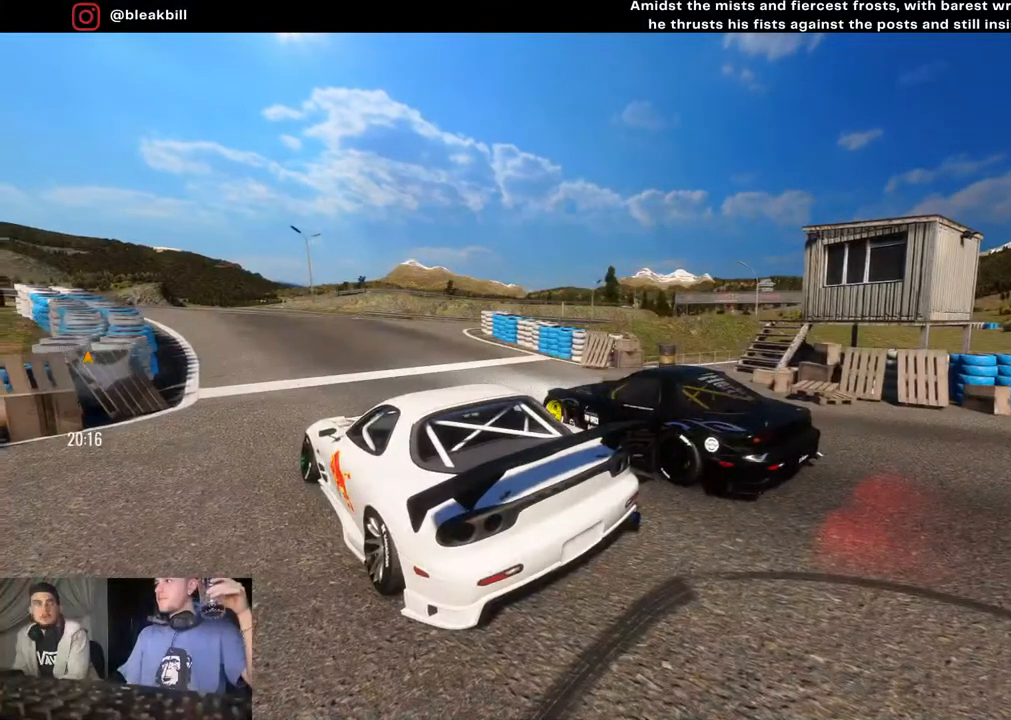
{"buttons": [], "left_stick": "center", "right_stick": "up-right", "events": []}
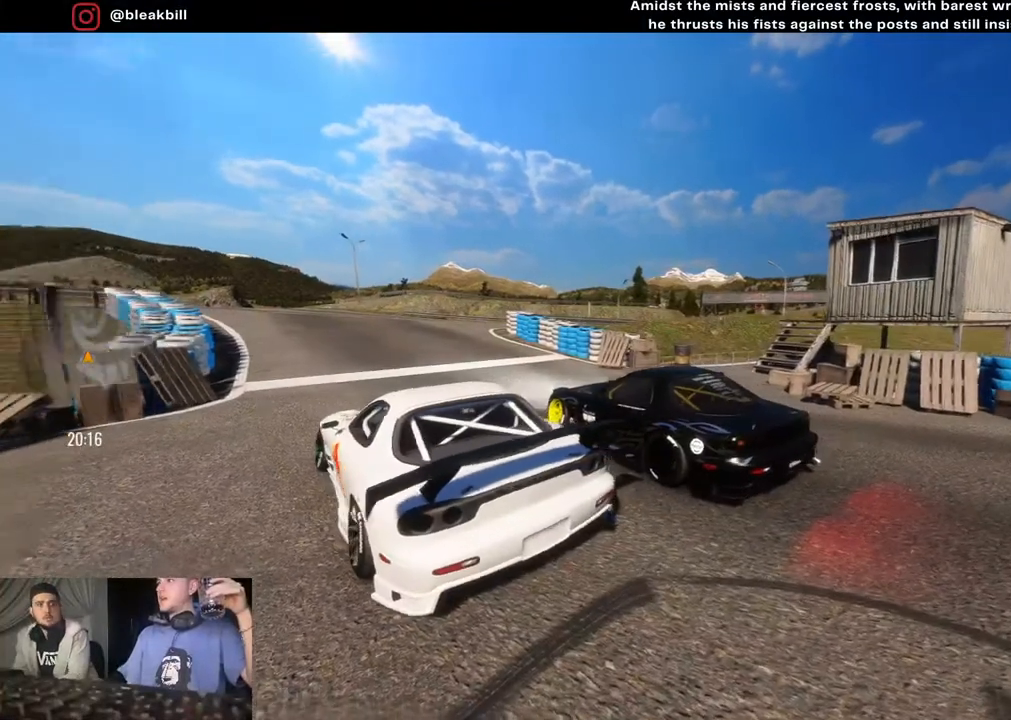
{"buttons": [], "left_stick": "center", "right_stick": "up-right", "events": []}
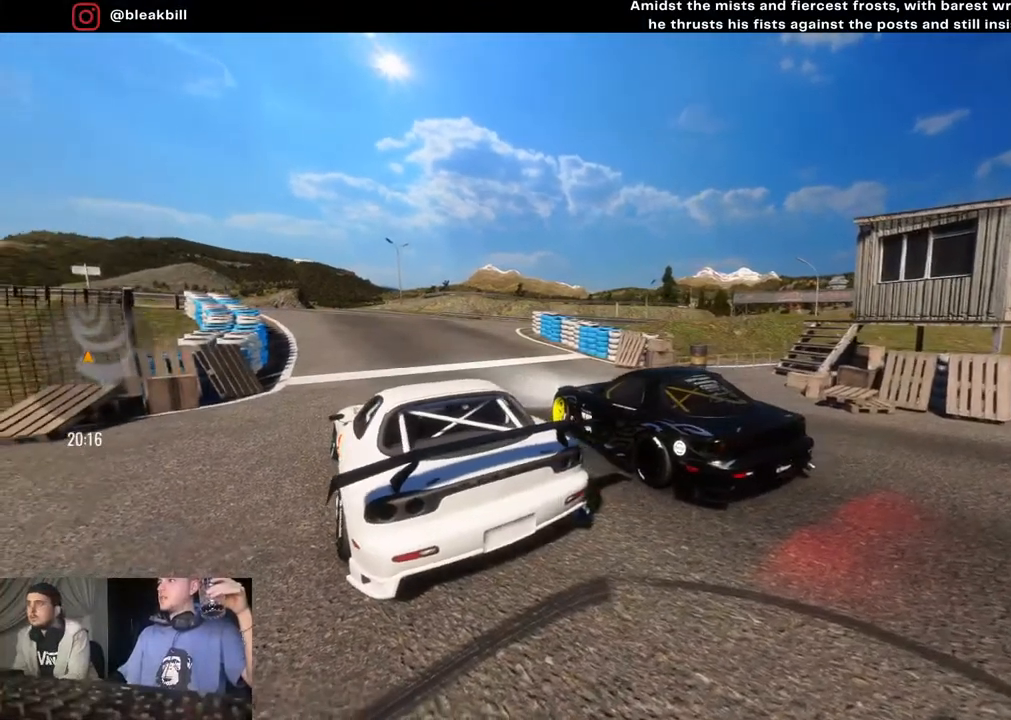
{"buttons": [], "left_stick": "center", "right_stick": "up-right", "events": []}
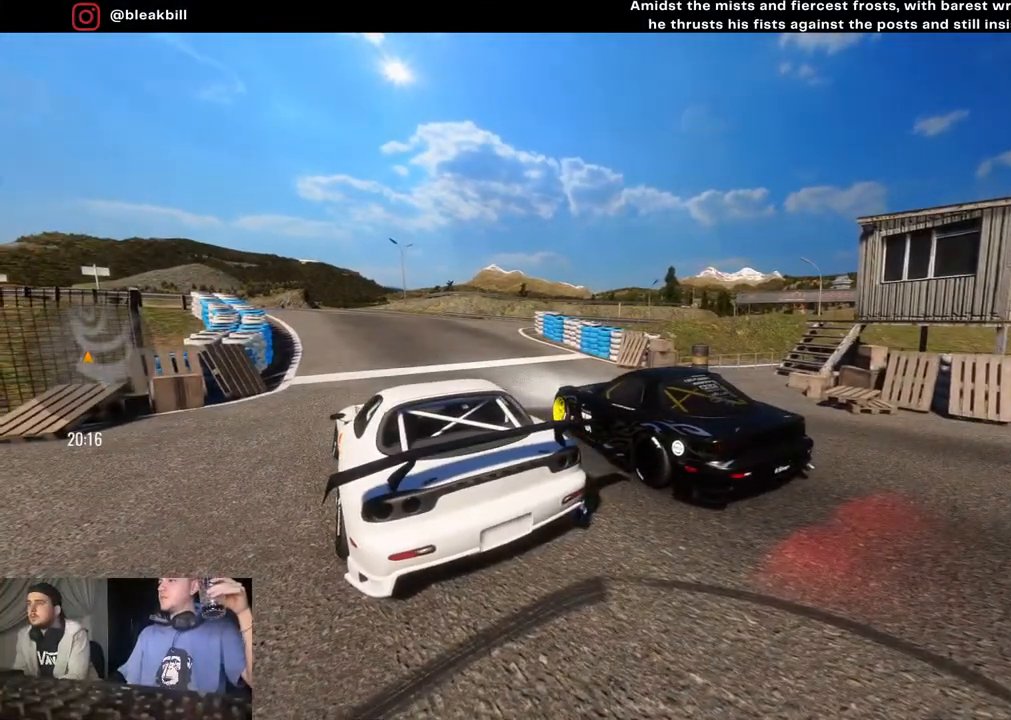
{"buttons": [], "left_stick": "center", "right_stick": "up-right", "events": []}
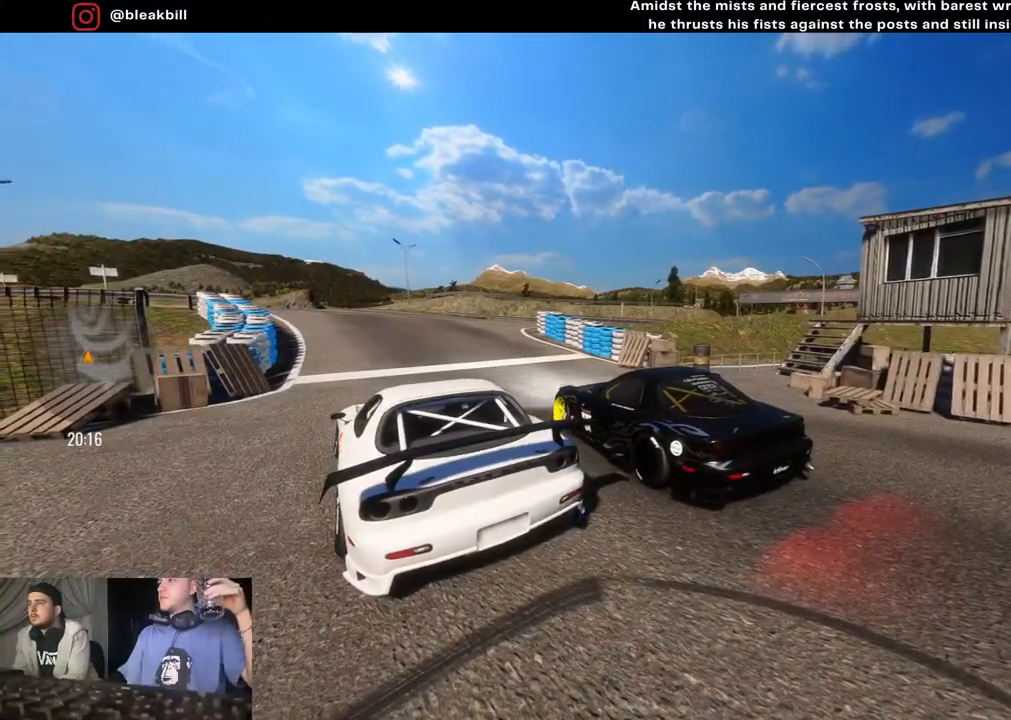
{"buttons": [], "left_stick": "center", "right_stick": "up-right", "events": []}
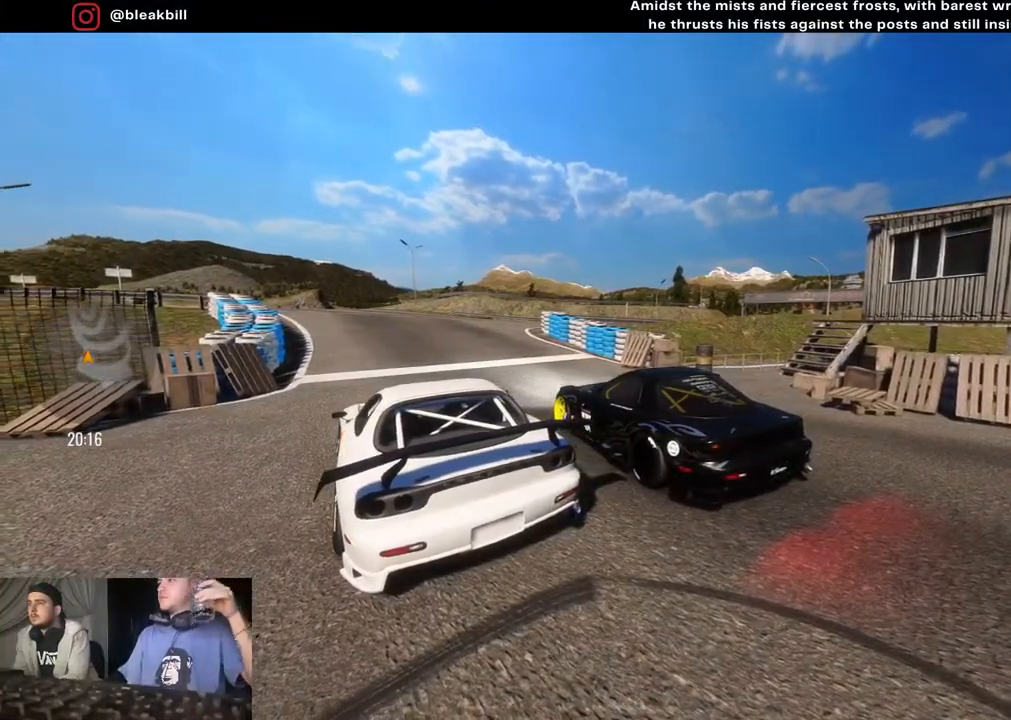
{"buttons": [], "left_stick": "center", "right_stick": "up-right", "events": []}
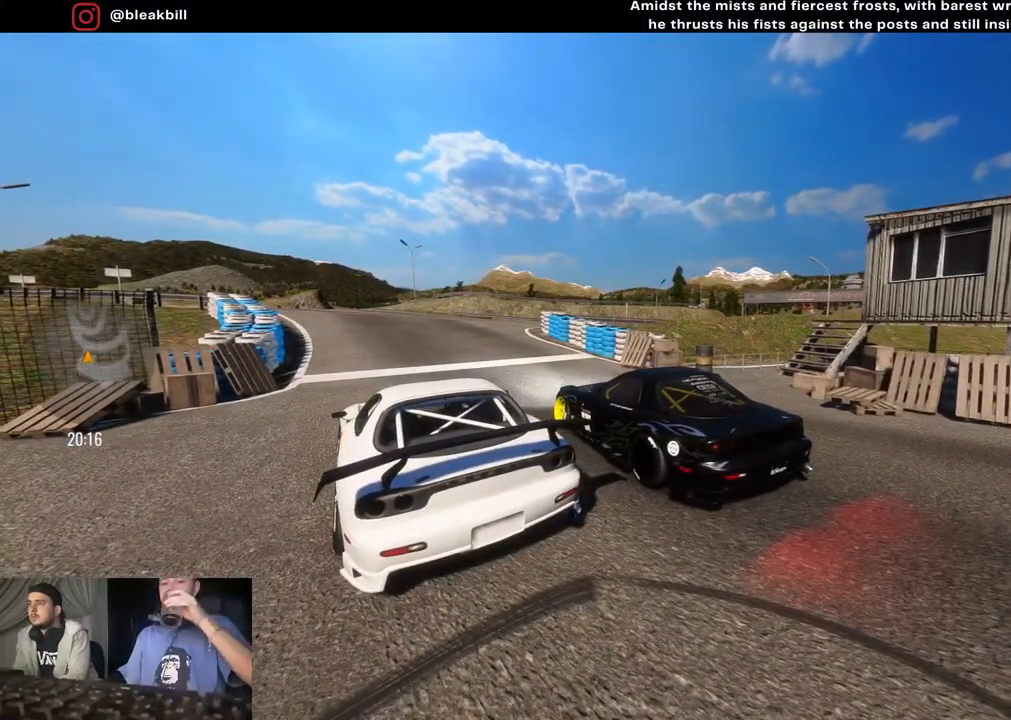
{"buttons": [], "left_stick": "center", "right_stick": "up-right", "events": []}
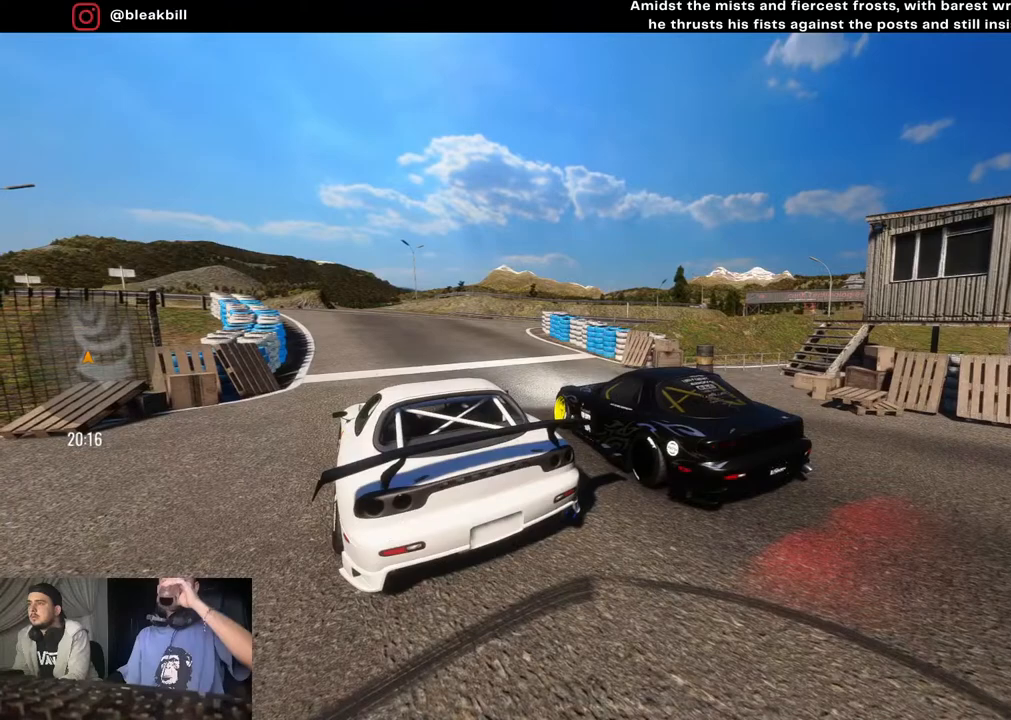
{"buttons": [], "left_stick": "center", "right_stick": "up-right", "events": []}
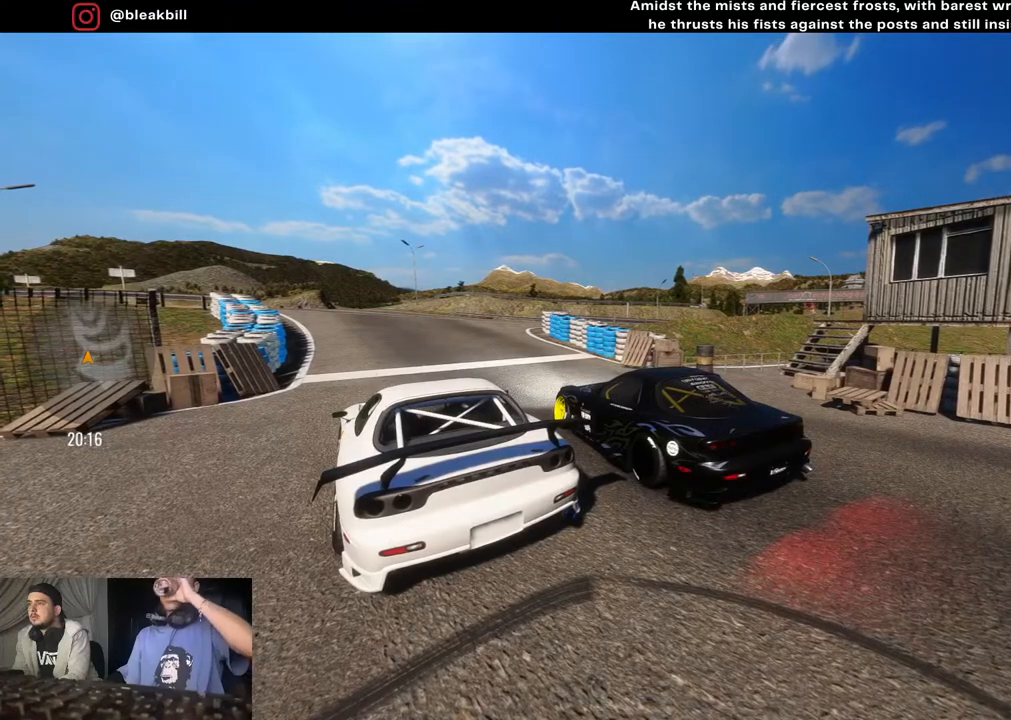
{"buttons": [], "left_stick": "center", "right_stick": "up-right", "events": []}
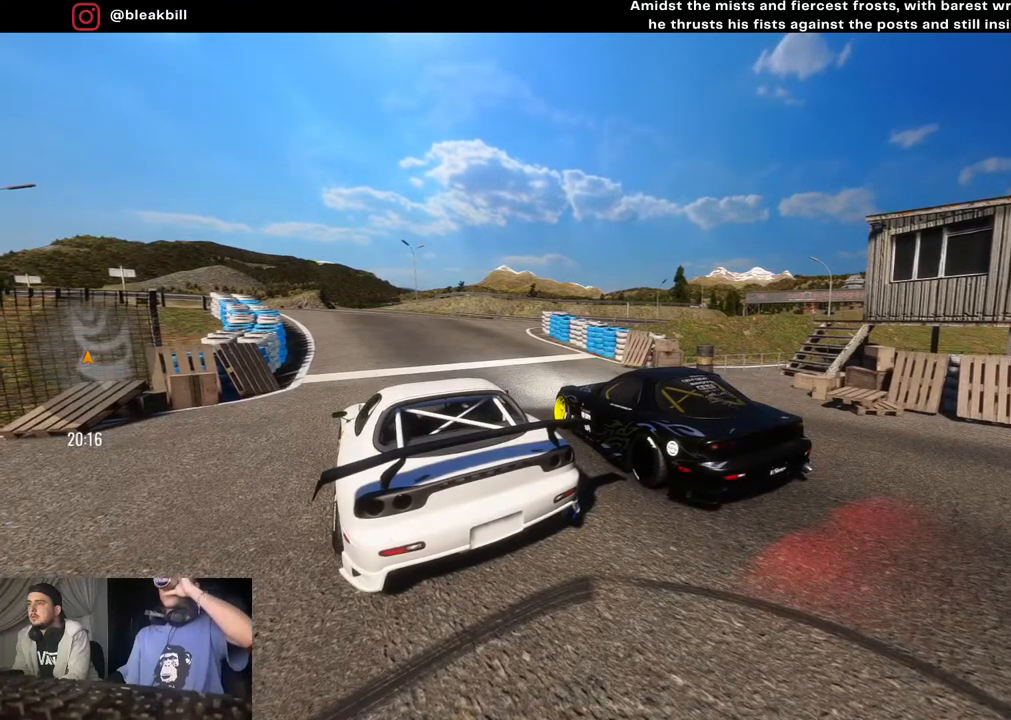
{"buttons": [], "left_stick": "center", "right_stick": "up-right", "events": []}
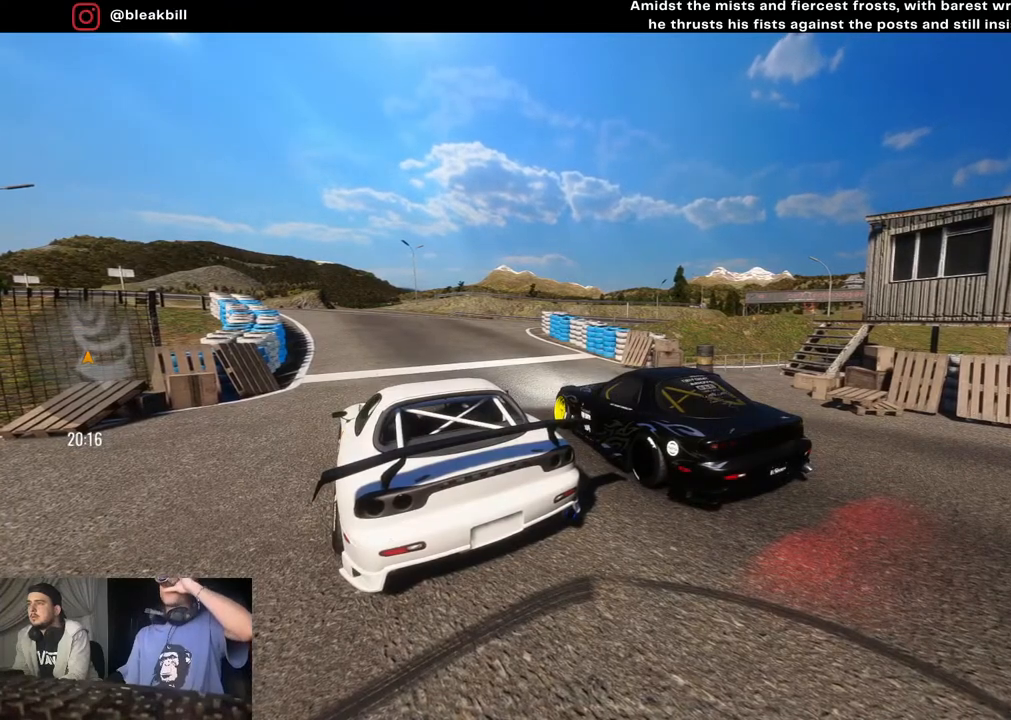
{"buttons": [], "left_stick": "center", "right_stick": "up-right", "events": []}
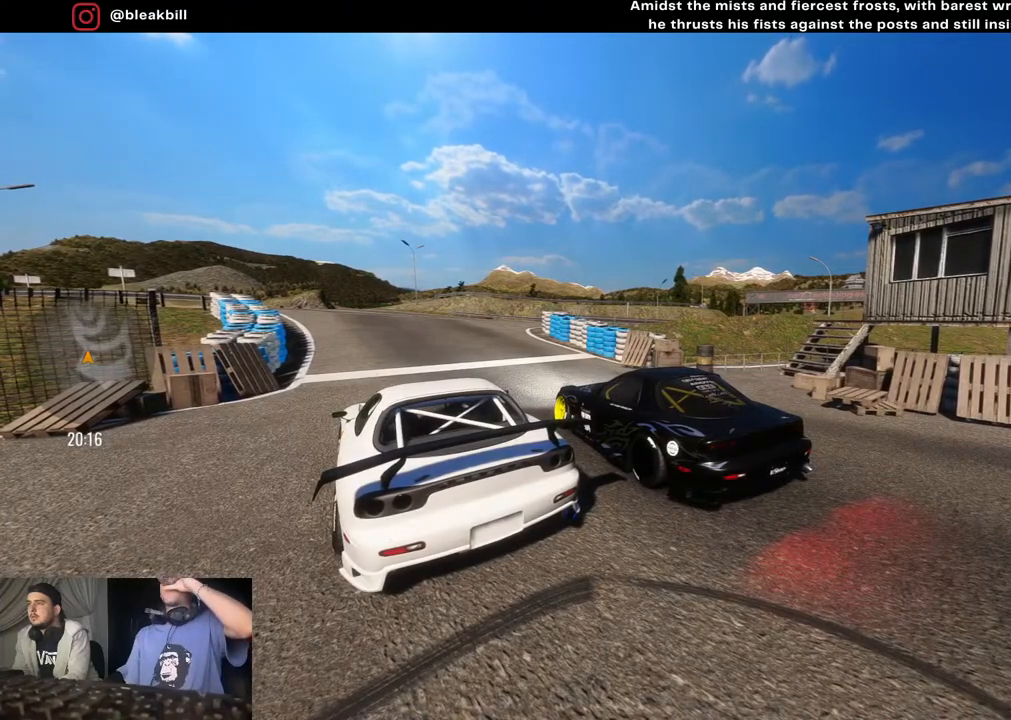
{"buttons": [], "left_stick": "center", "right_stick": "up-right", "events": []}
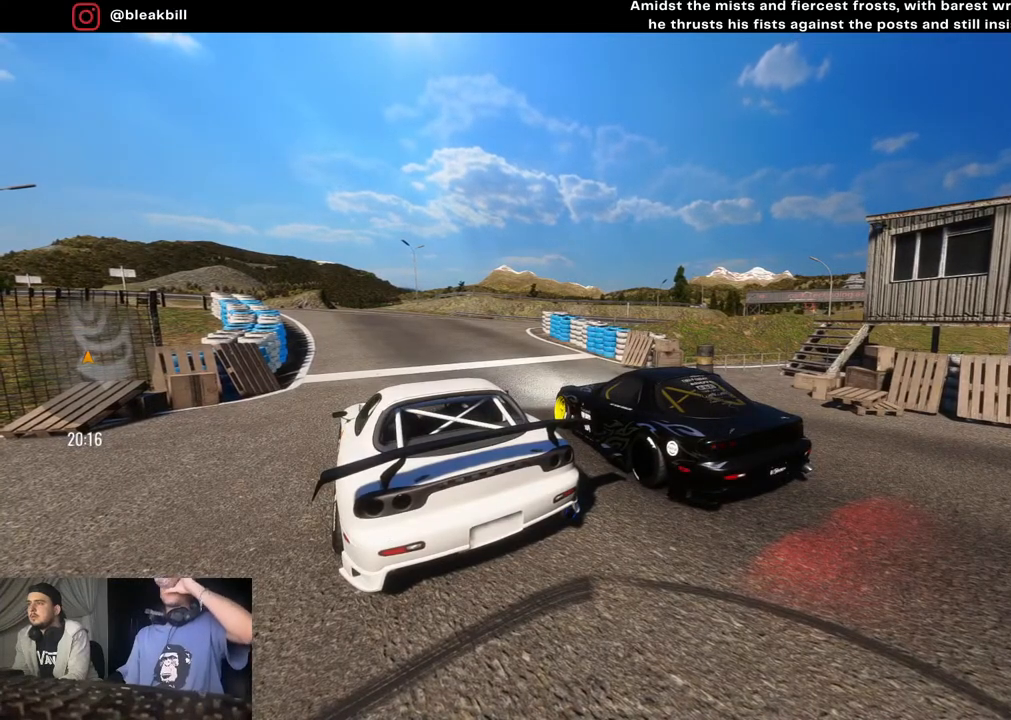
{"buttons": [], "left_stick": "center", "right_stick": "up-right", "events": []}
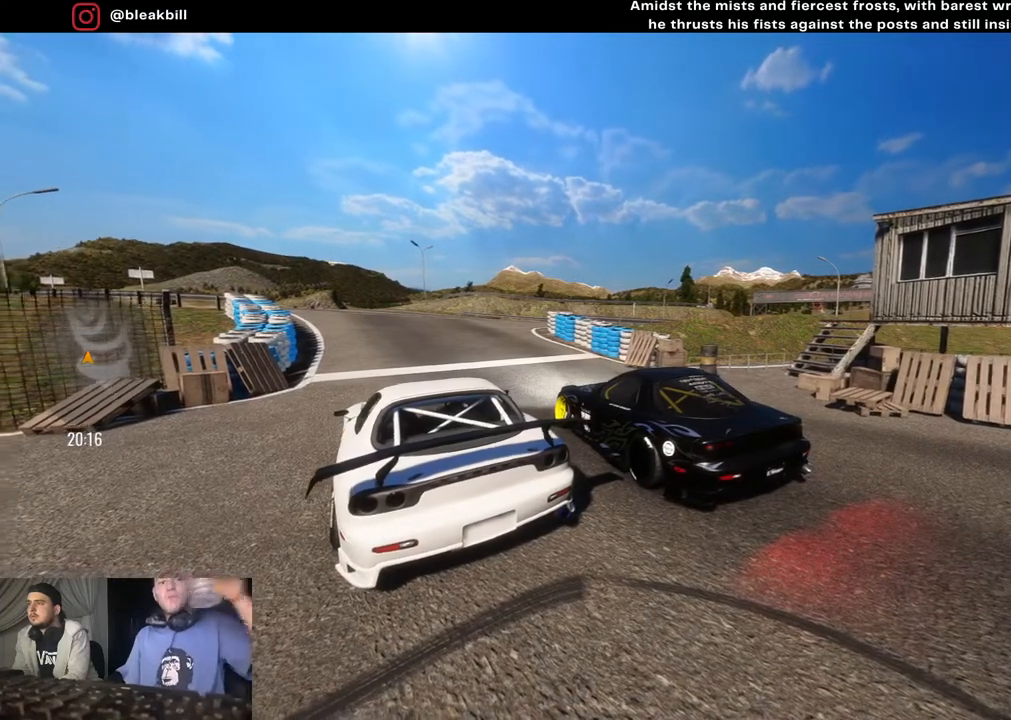
{"buttons": [], "left_stick": "center", "right_stick": "up-right", "events": []}
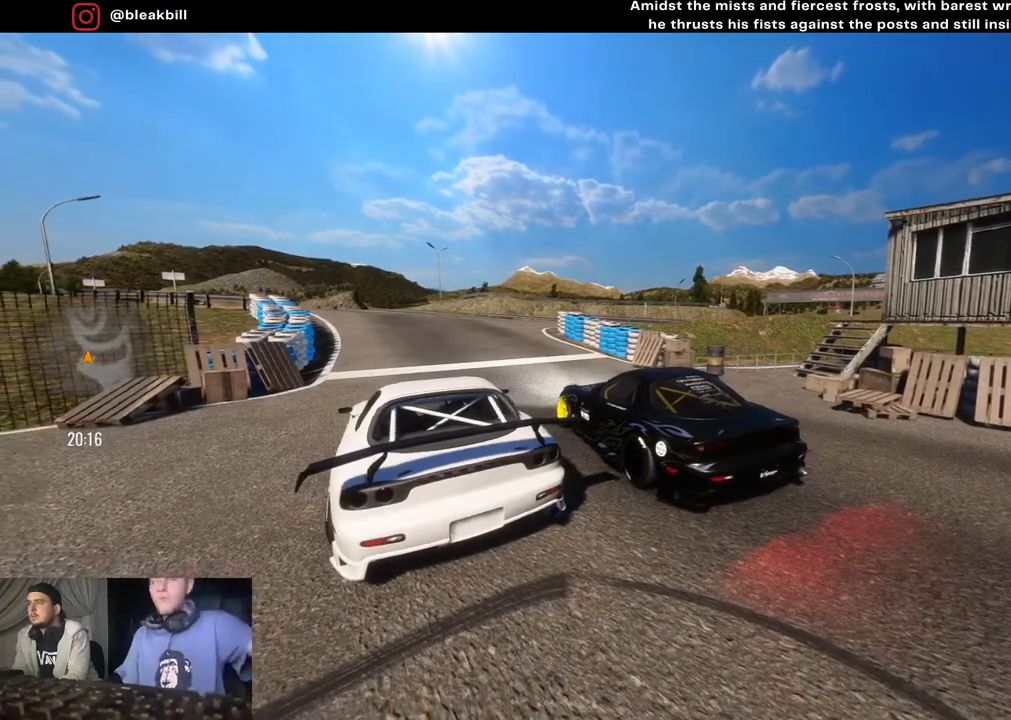
{"buttons": [], "left_stick": "center", "right_stick": "up-right", "events": []}
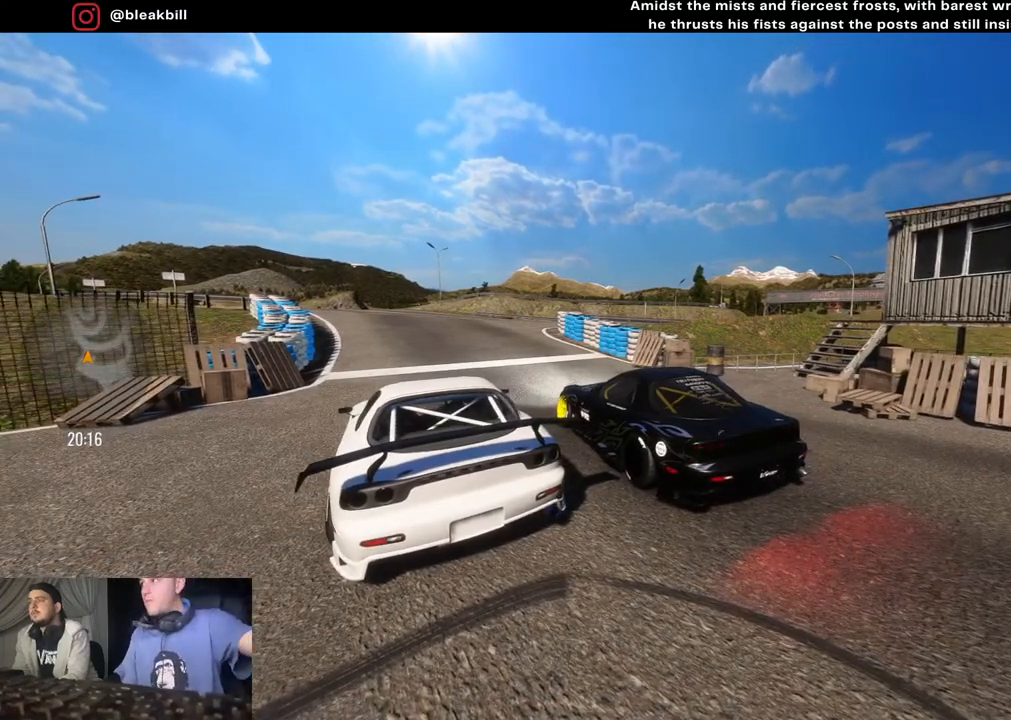
{"buttons": [], "left_stick": "center", "right_stick": "up-right", "events": []}
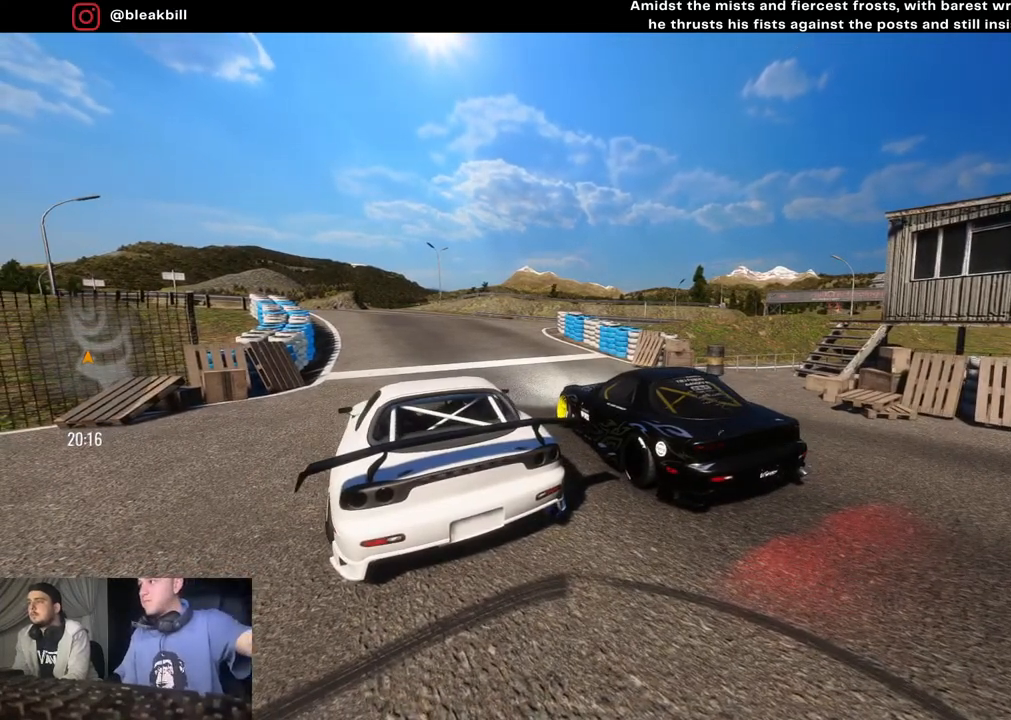
{"buttons": [], "left_stick": "center", "right_stick": "up-right", "events": []}
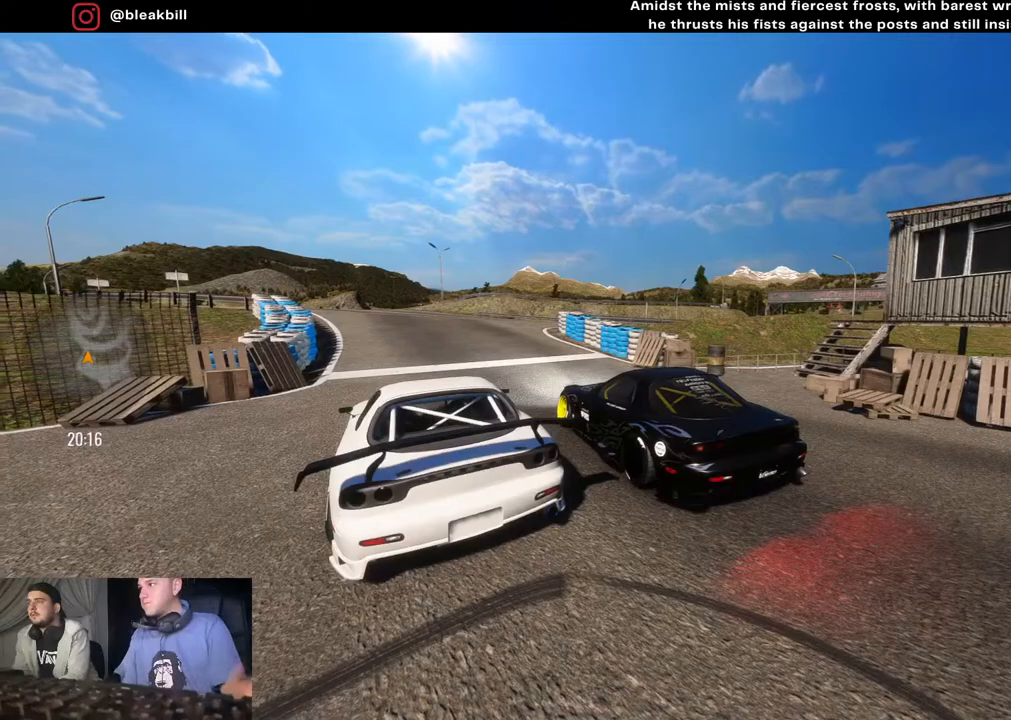
{"buttons": [], "left_stick": "center", "right_stick": "up-right", "events": []}
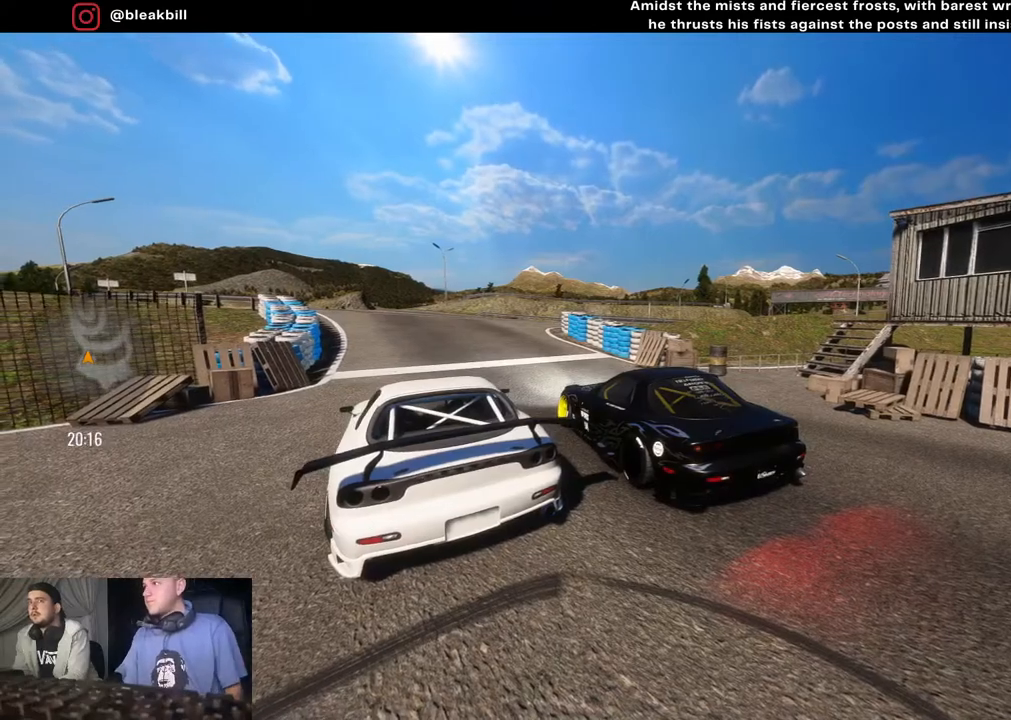
{"buttons": [], "left_stick": "center", "right_stick": "up-right", "events": []}
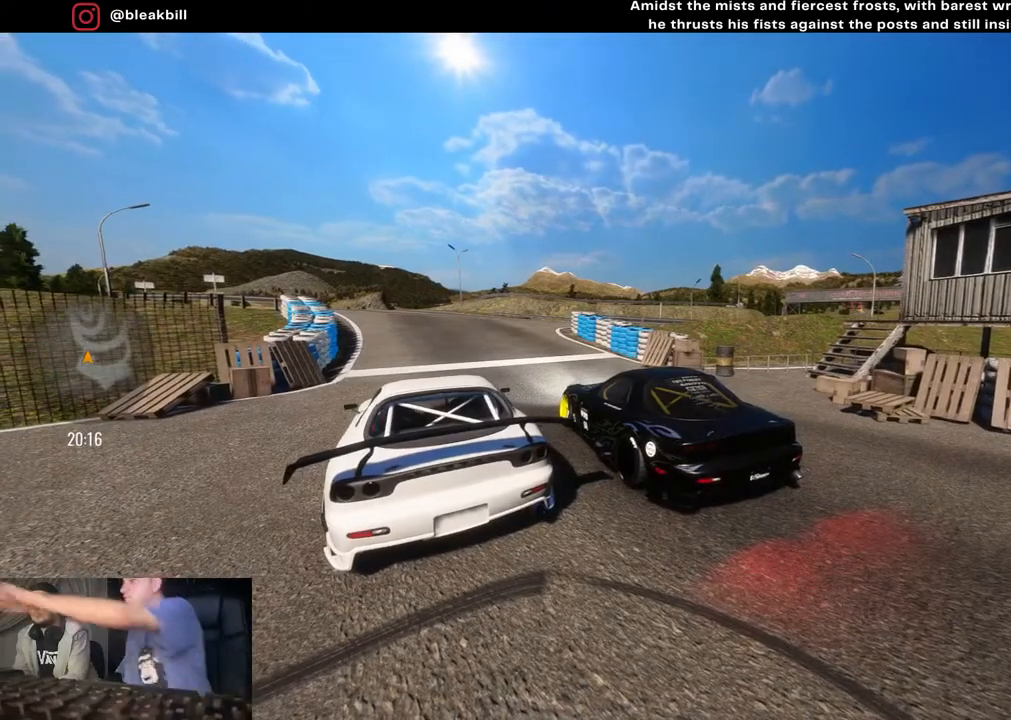
{"buttons": [], "left_stick": "center", "right_stick": "up-right", "events": []}
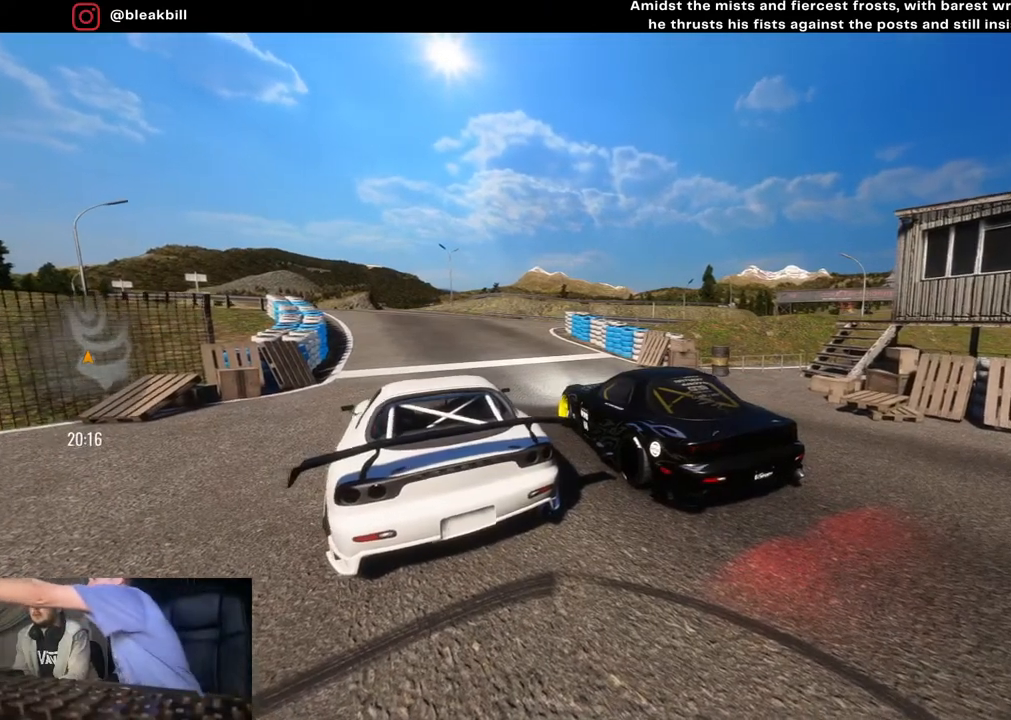
{"buttons": [], "left_stick": "center", "right_stick": "up-right", "events": []}
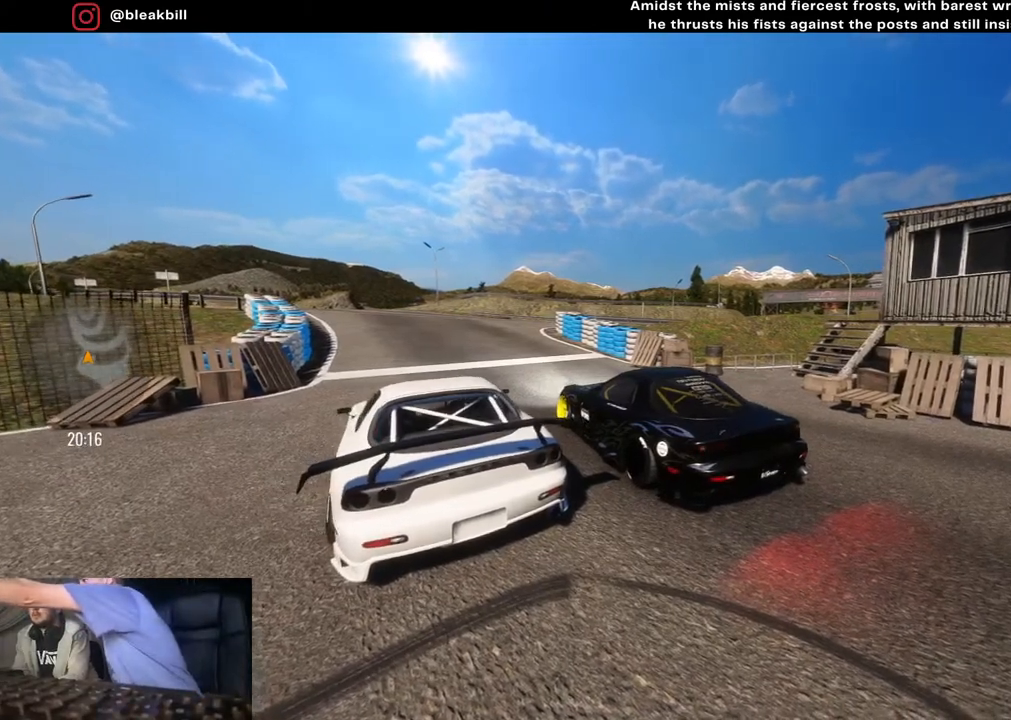
{"buttons": [], "left_stick": "center", "right_stick": "up-right", "events": []}
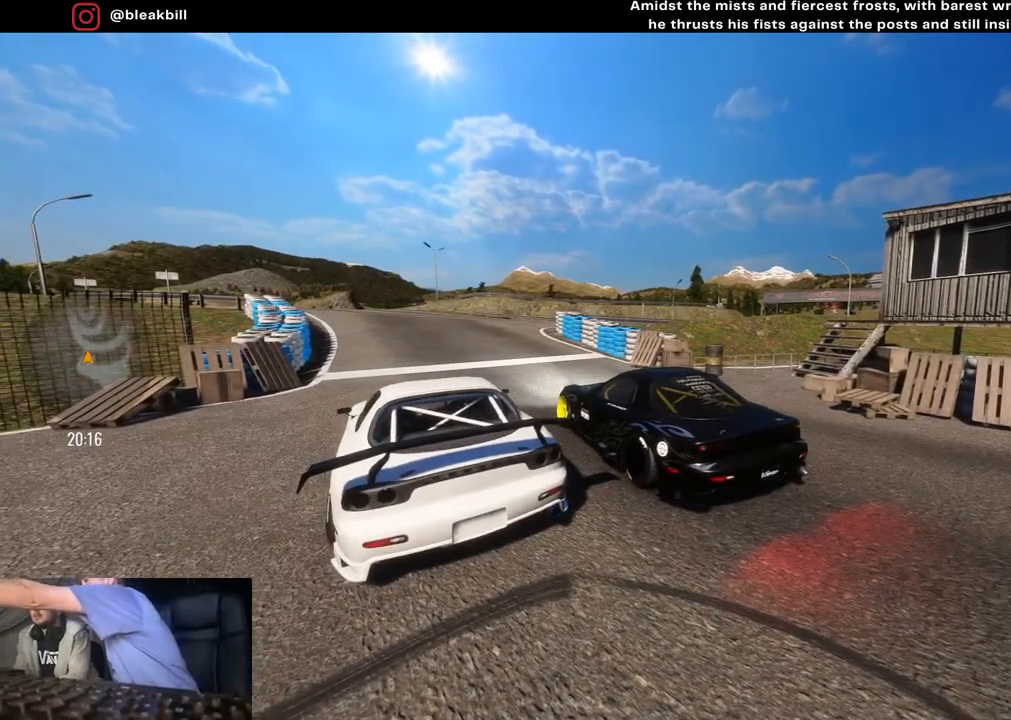
{"buttons": [], "left_stick": "center", "right_stick": "up-right", "events": []}
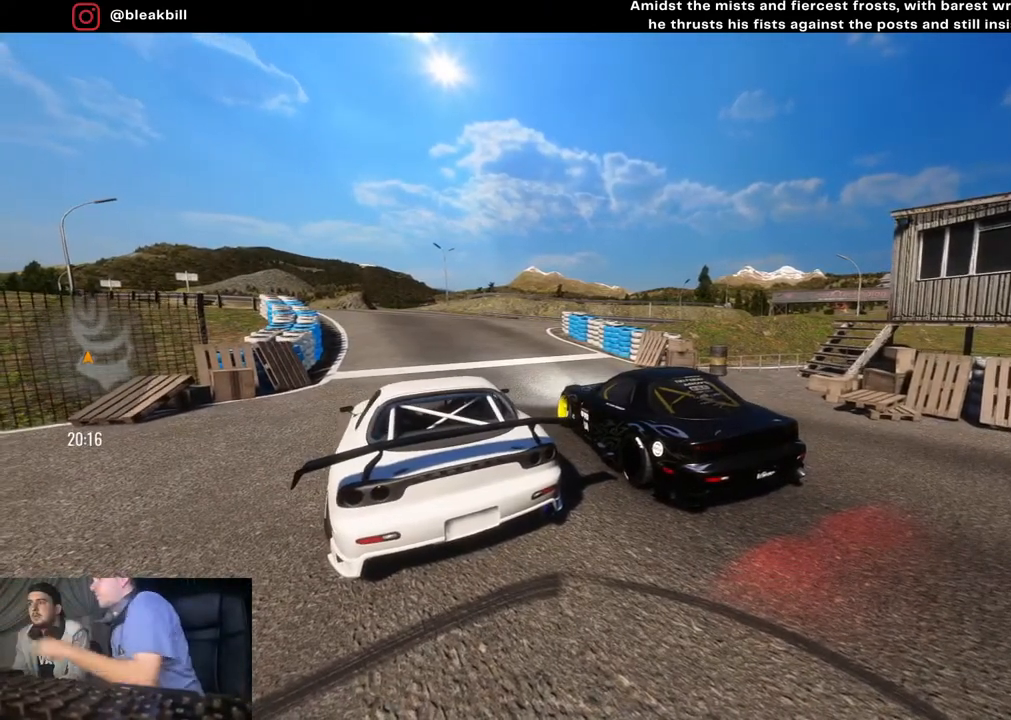
{"buttons": [], "left_stick": "center", "right_stick": "up-right", "events": []}
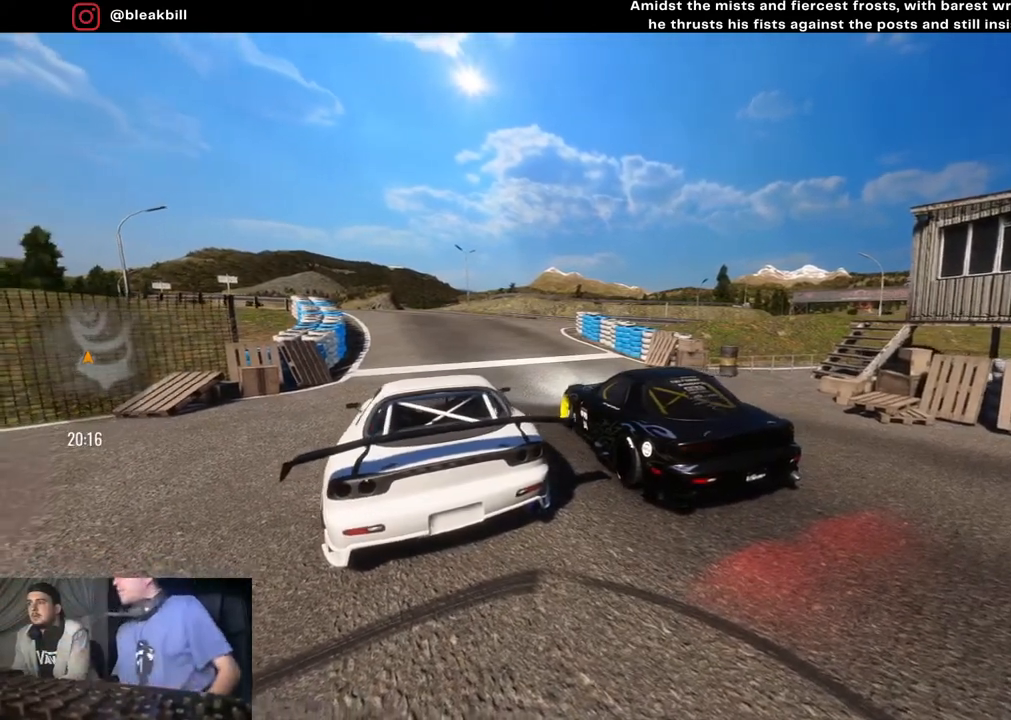
{"buttons": [], "left_stick": "center", "right_stick": "up-right", "events": []}
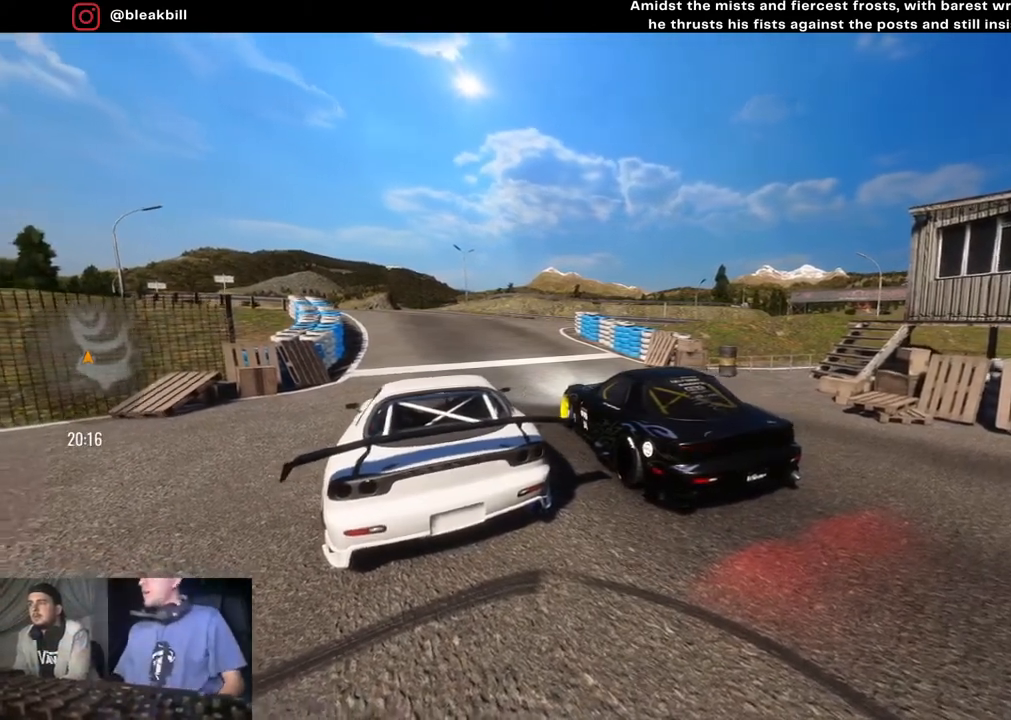
{"buttons": [], "left_stick": "center", "right_stick": "up-right", "events": []}
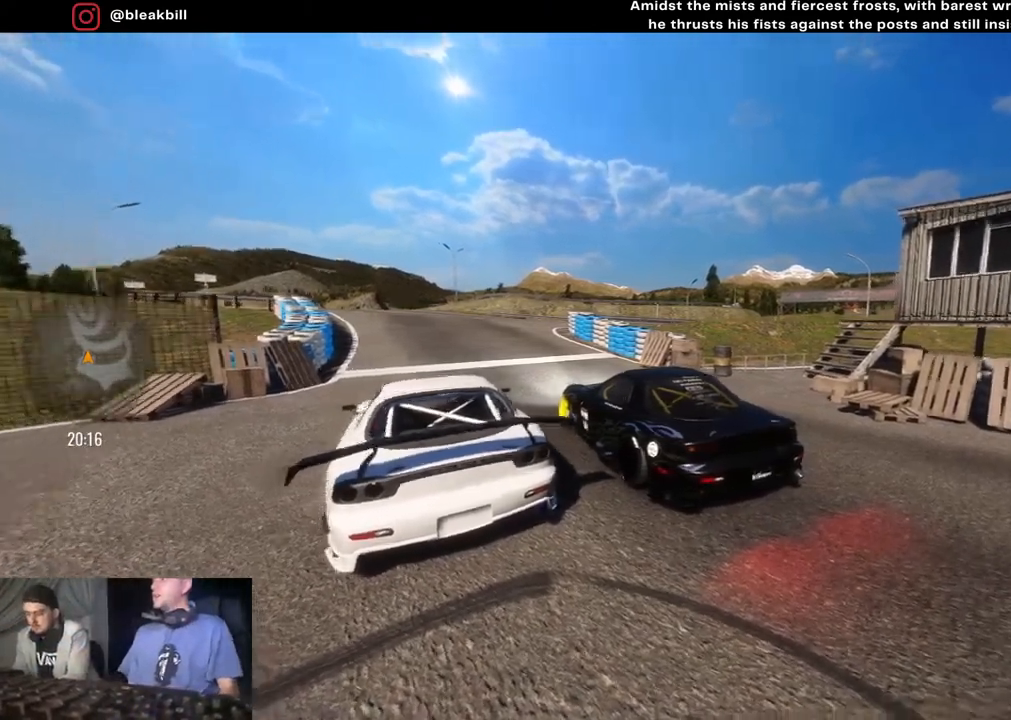
{"buttons": [], "left_stick": "center", "right_stick": "center", "events": [[50, "right_stick", "center"]]}